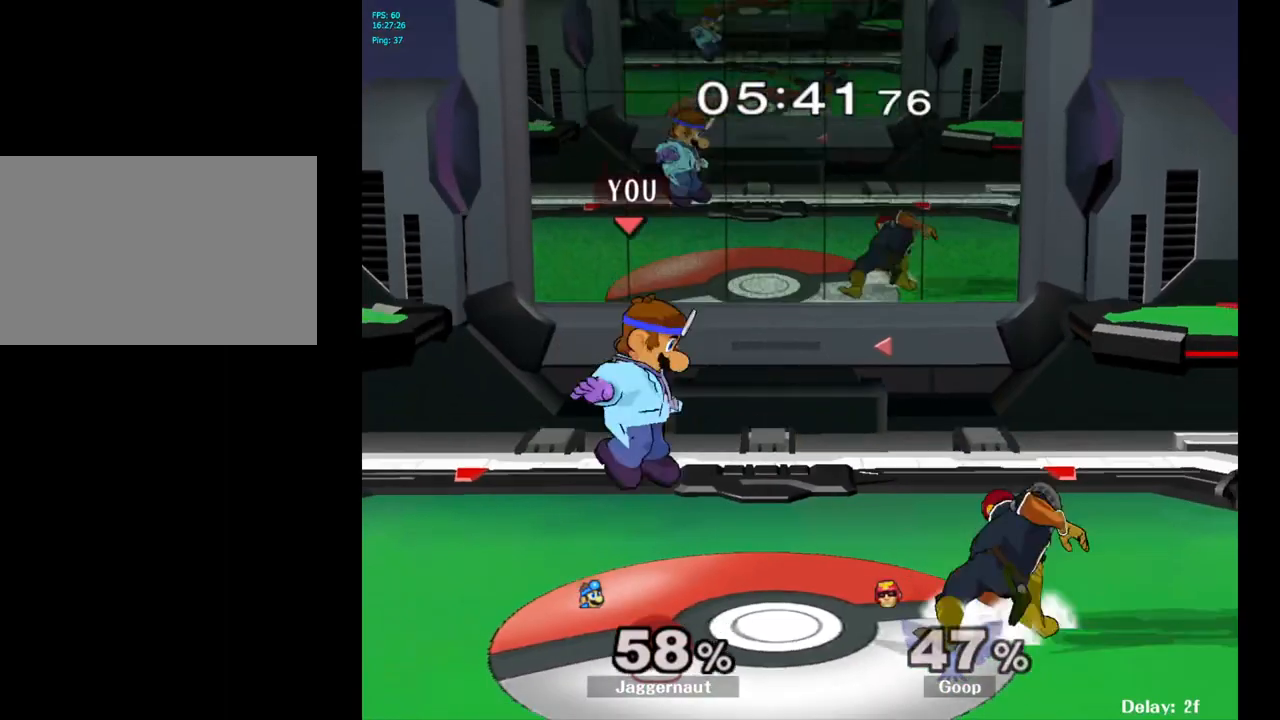
Gameplay with a controller (Nintendo layout); each line is a JSON object with the inputs held at the frame after it. "events" lists button and stick changes between this image and that frame as [ms after this image, input, new state], when the widget could be followed in between. Not read: L3 R3.
{"buttons": ["A"], "left_stick": "center", "right_stick": "center", "events": [[50, "Y", "down"], [183, "Y", "up"], [200, "left_stick", "right"], [383, "A", "down"], [383, "left_stick", "center"]]}
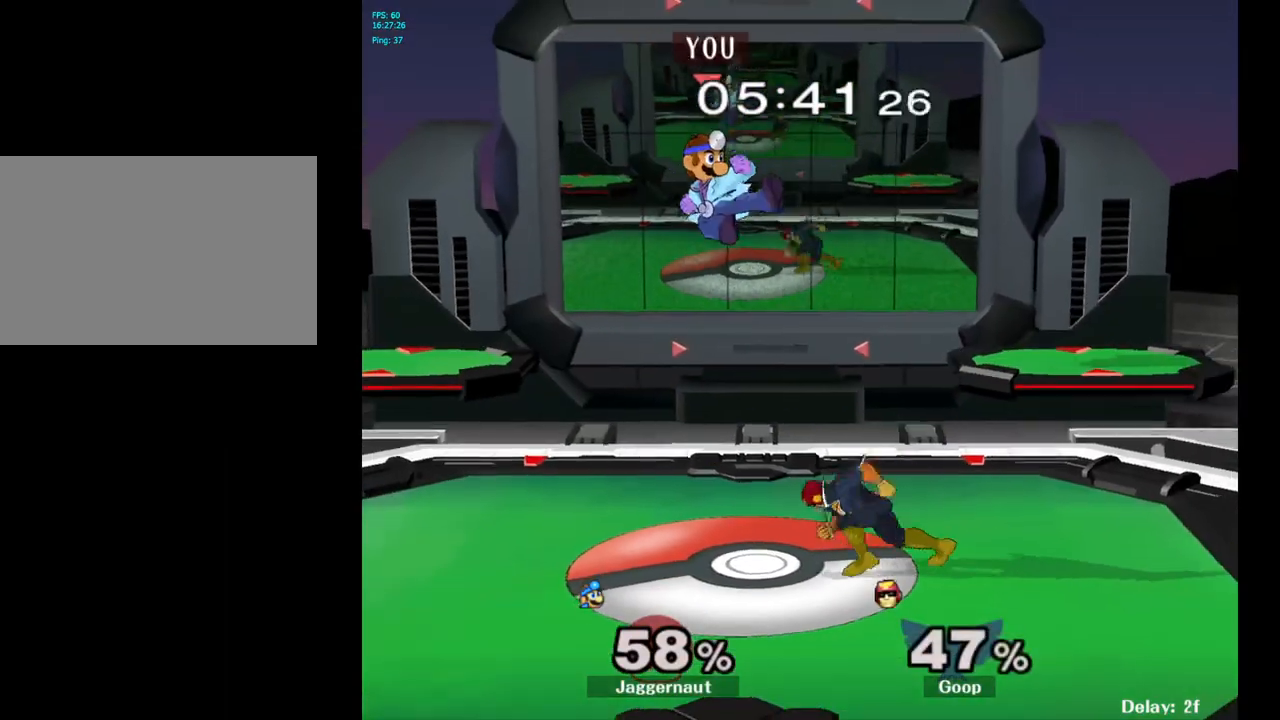
{"buttons": ["R1"], "left_stick": "right", "right_stick": "center", "events": [[33, "A", "up"], [50, "left_stick", "down-right"], [333, "R1", "down"], [367, "left_stick", "right"]]}
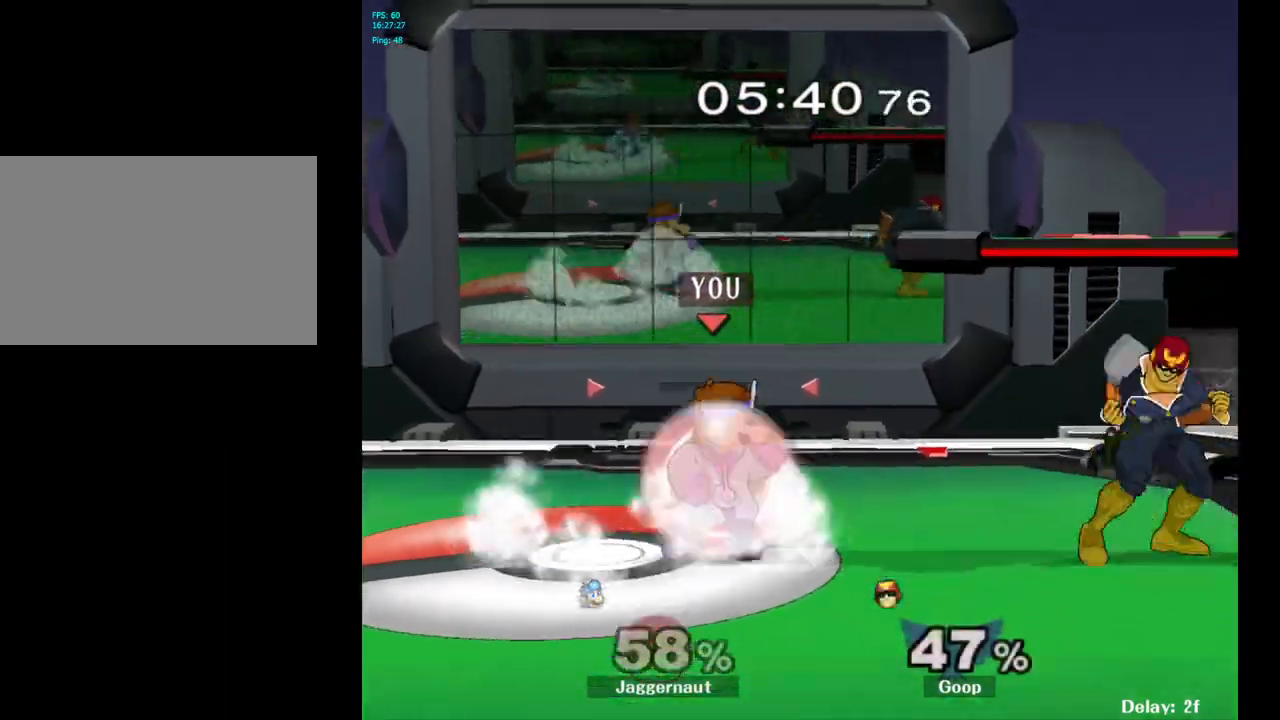
{"buttons": ["A"], "left_stick": "up", "right_stick": "center", "events": [[33, "R1", "up"], [33, "left_stick", "up-right"], [217, "A", "down"], [333, "A", "up"], [450, "A", "down"], [467, "left_stick", "up"]]}
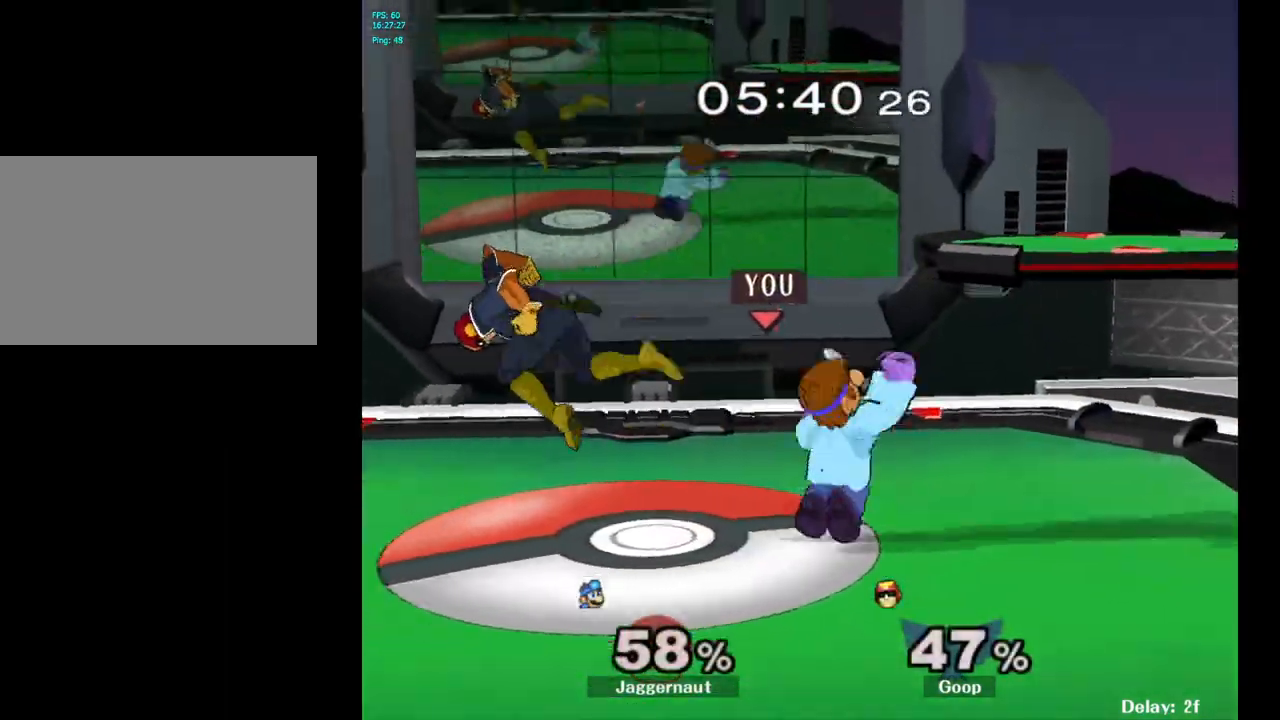
{"buttons": [], "left_stick": "left", "right_stick": "center", "events": [[67, "A", "up"], [150, "left_stick", "up-left"], [267, "left_stick", "center"], [483, "left_stick", "left"]]}
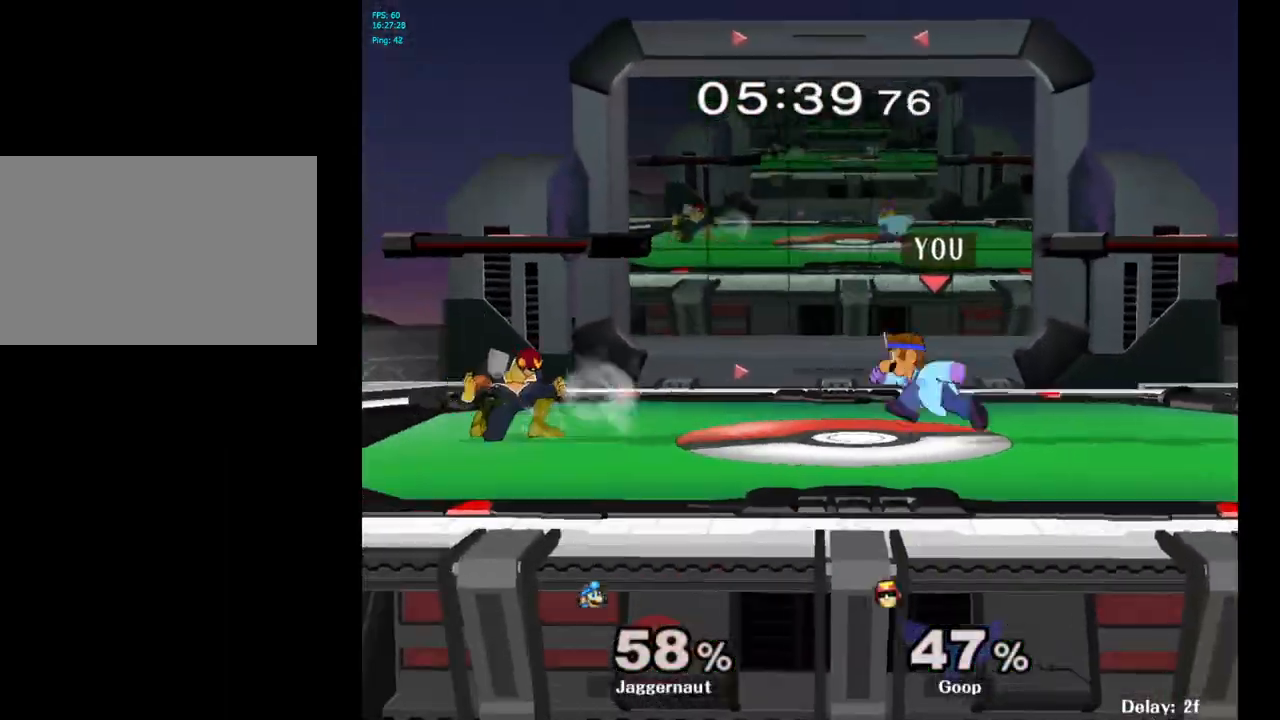
{"buttons": [], "left_stick": "down-left", "right_stick": "center", "events": [[33, "Y", "down"], [83, "Y", "up"], [133, "left_stick", "center"], [167, "A", "down"], [267, "A", "up"], [467, "left_stick", "down-left"]]}
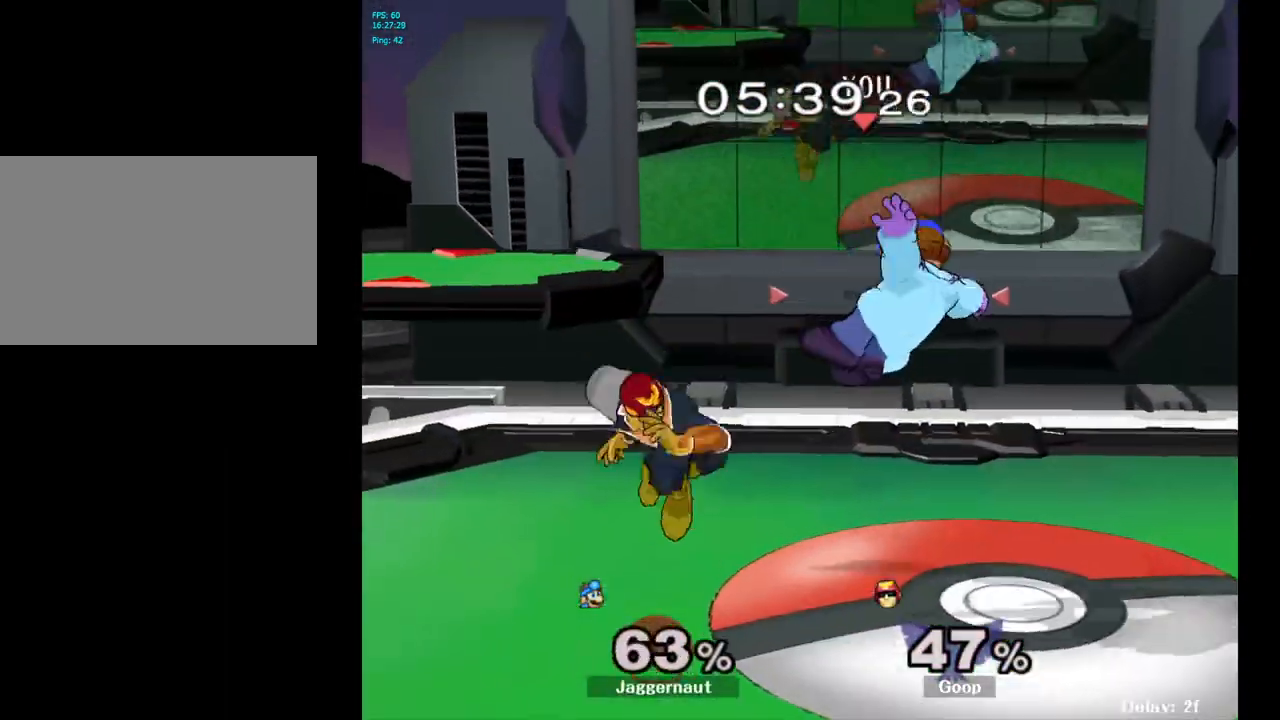
{"buttons": ["Y"], "left_stick": "center", "right_stick": "center", "events": [[17, "R1", "down"], [183, "R1", "up"], [200, "left_stick", "center"], [233, "Y", "down"], [383, "Y", "up"], [450, "Y", "down"]]}
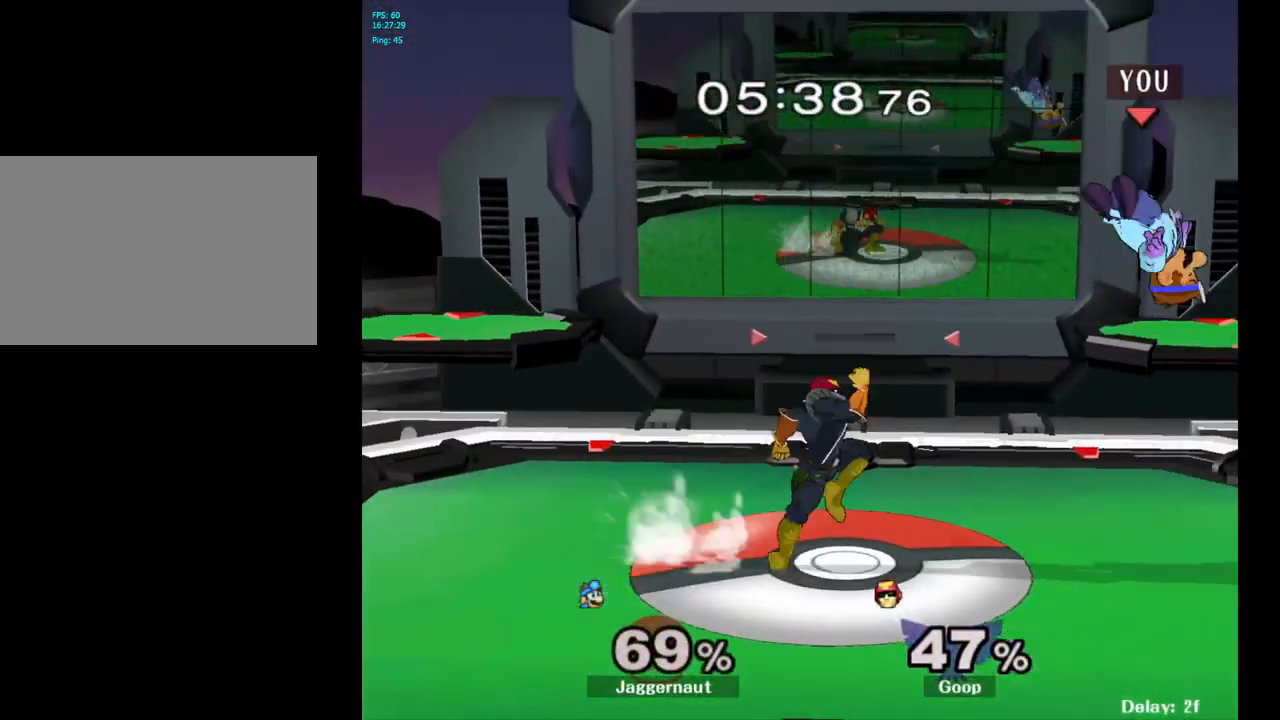
{"buttons": [], "left_stick": "left", "right_stick": "center", "events": [[33, "Y", "up"], [67, "left_stick", "up"], [100, "Y", "down"], [183, "Y", "up"], [283, "left_stick", "up-left"], [383, "left_stick", "left"]]}
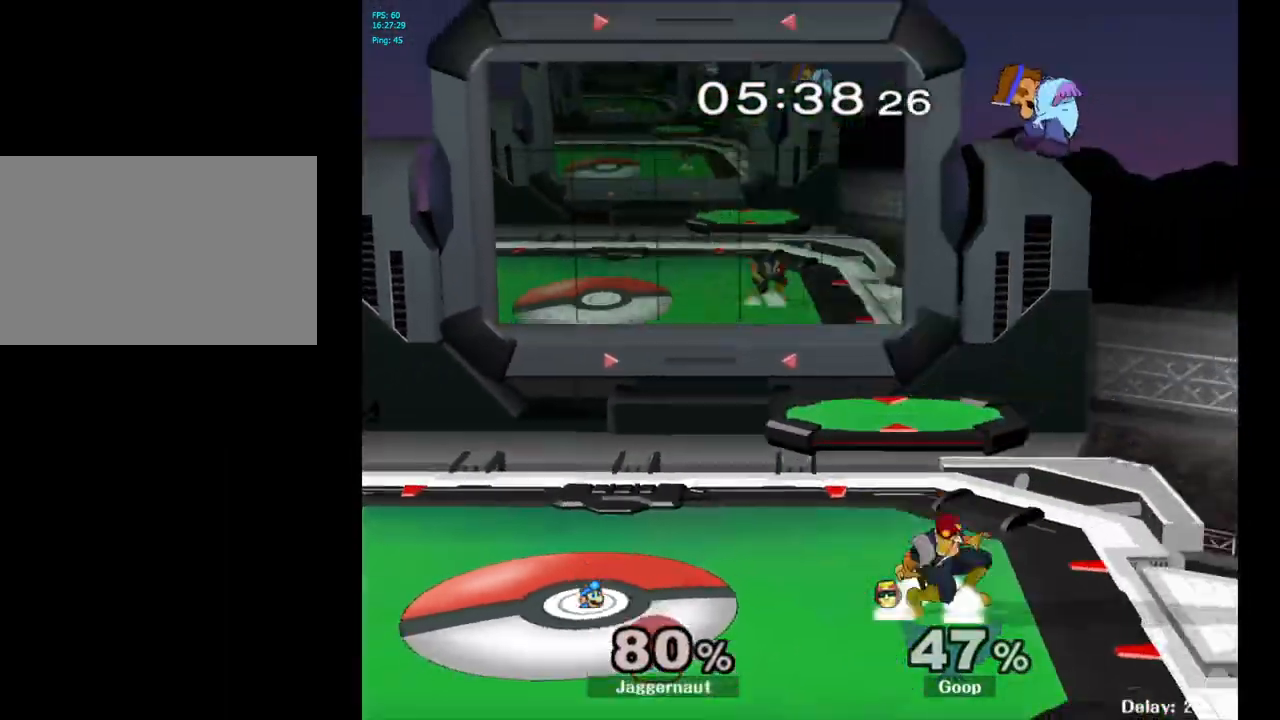
{"buttons": [], "left_stick": "up-left", "right_stick": "center", "events": [[217, "left_stick", "center"], [250, "Y", "down"], [333, "Y", "up"], [333, "left_stick", "up"], [400, "Y", "down"], [433, "left_stick", "up-left"], [483, "Y", "up"]]}
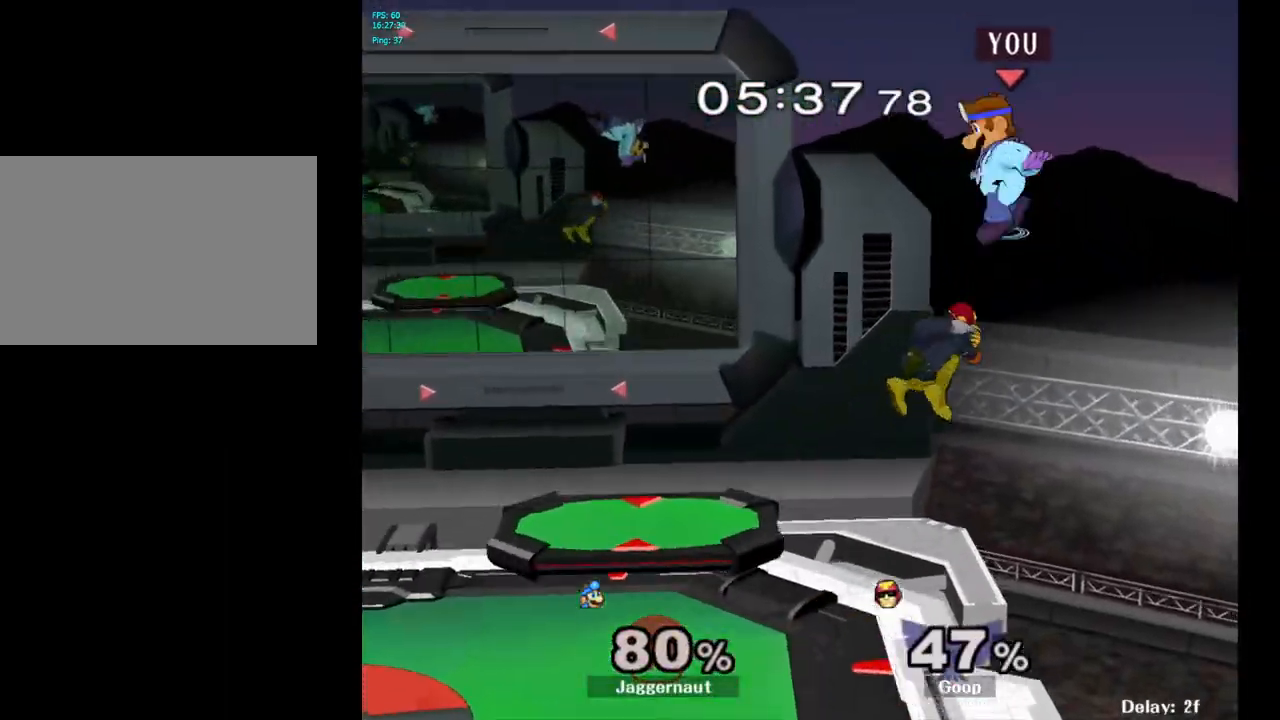
{"buttons": [], "left_stick": "right", "right_stick": "center", "events": [[33, "Y", "down"], [183, "Y", "up"], [350, "left_stick", "center"], [450, "left_stick", "right"]]}
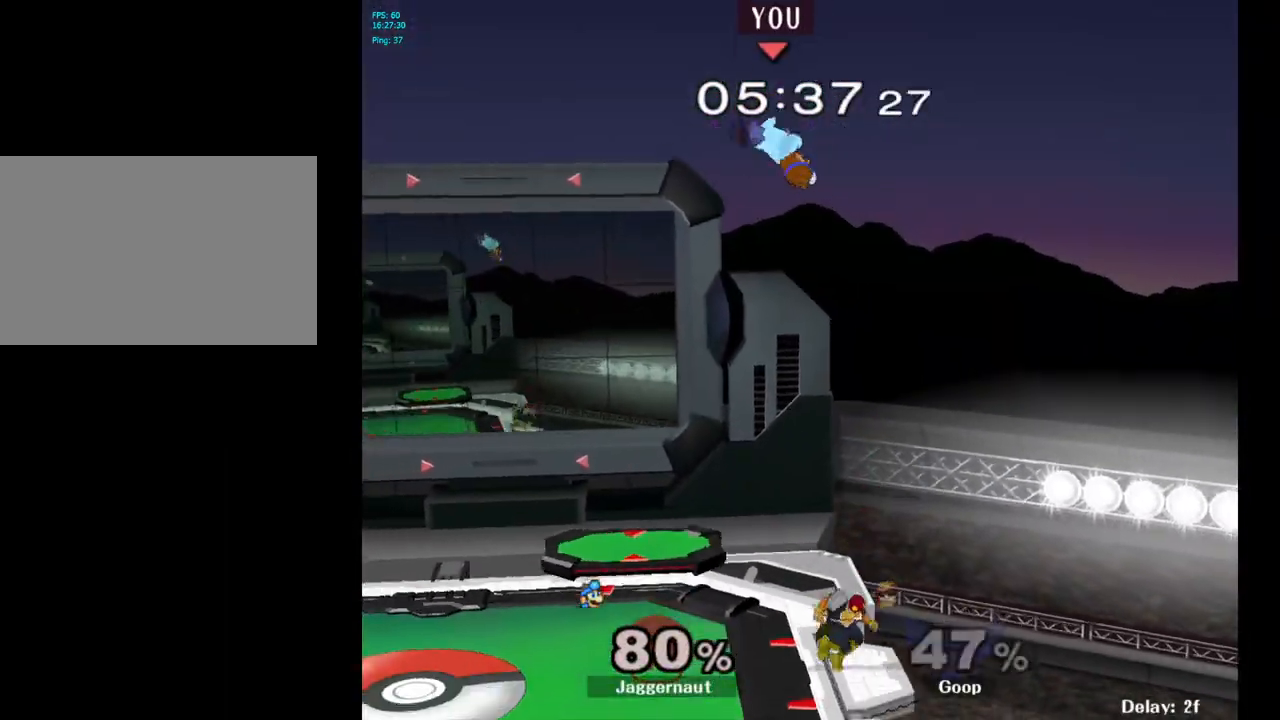
{"buttons": [], "left_stick": "down-right", "right_stick": "center", "events": [[150, "right_stick", "down"], [200, "left_stick", "down"], [367, "right_stick", "center"], [400, "left_stick", "down-right"]]}
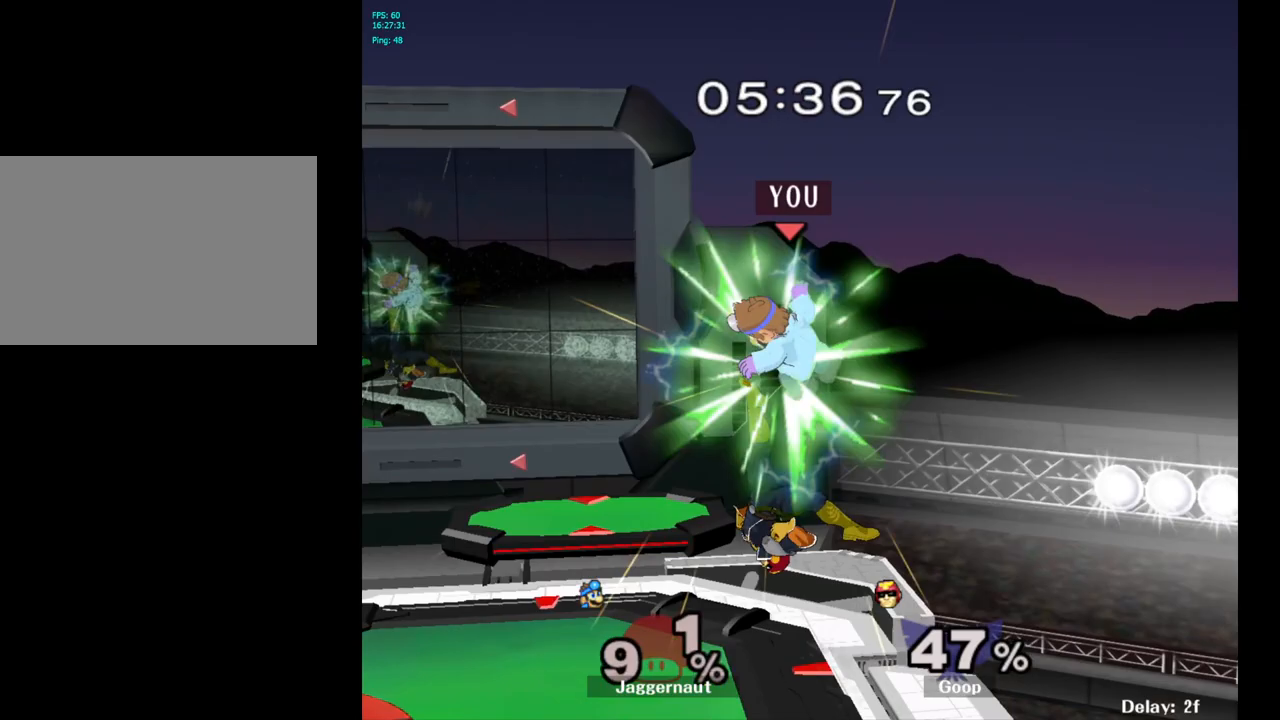
{"buttons": [], "left_stick": "left", "right_stick": "center", "events": [[17, "left_stick", "center"], [117, "left_stick", "left"]]}
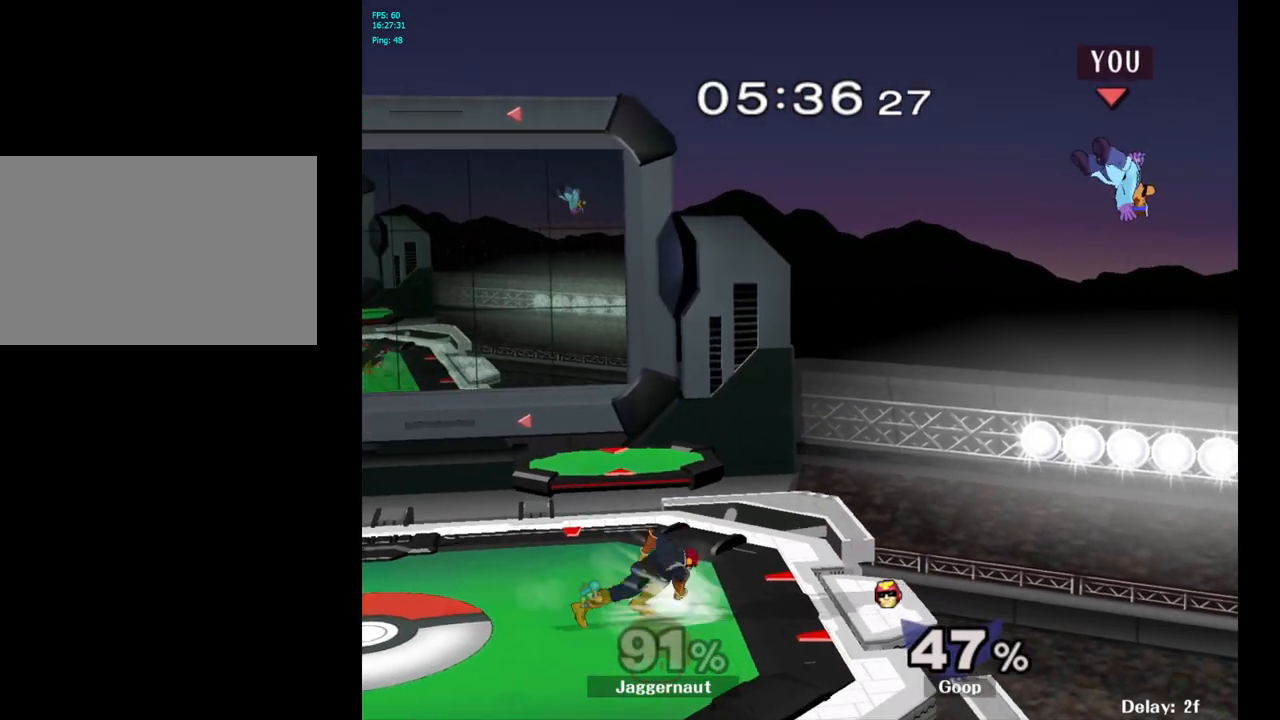
{"buttons": ["Y"], "left_stick": "left", "right_stick": "center", "events": [[167, "left_stick", "center"], [283, "left_stick", "left"], [300, "Y", "down"], [400, "Y", "up"], [433, "Y", "down"]]}
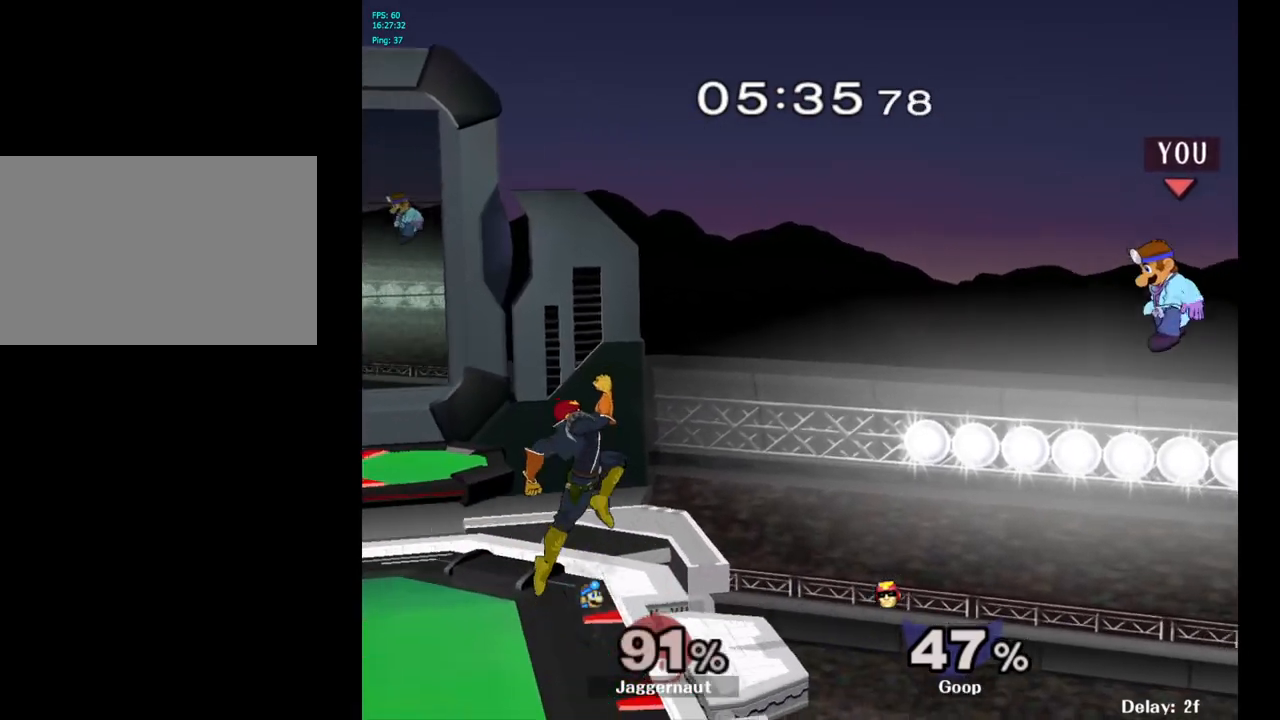
{"buttons": [], "left_stick": "up-left", "right_stick": "center", "events": [[83, "Y", "up"], [167, "Y", "down"], [283, "Y", "up"], [467, "left_stick", "up-left"]]}
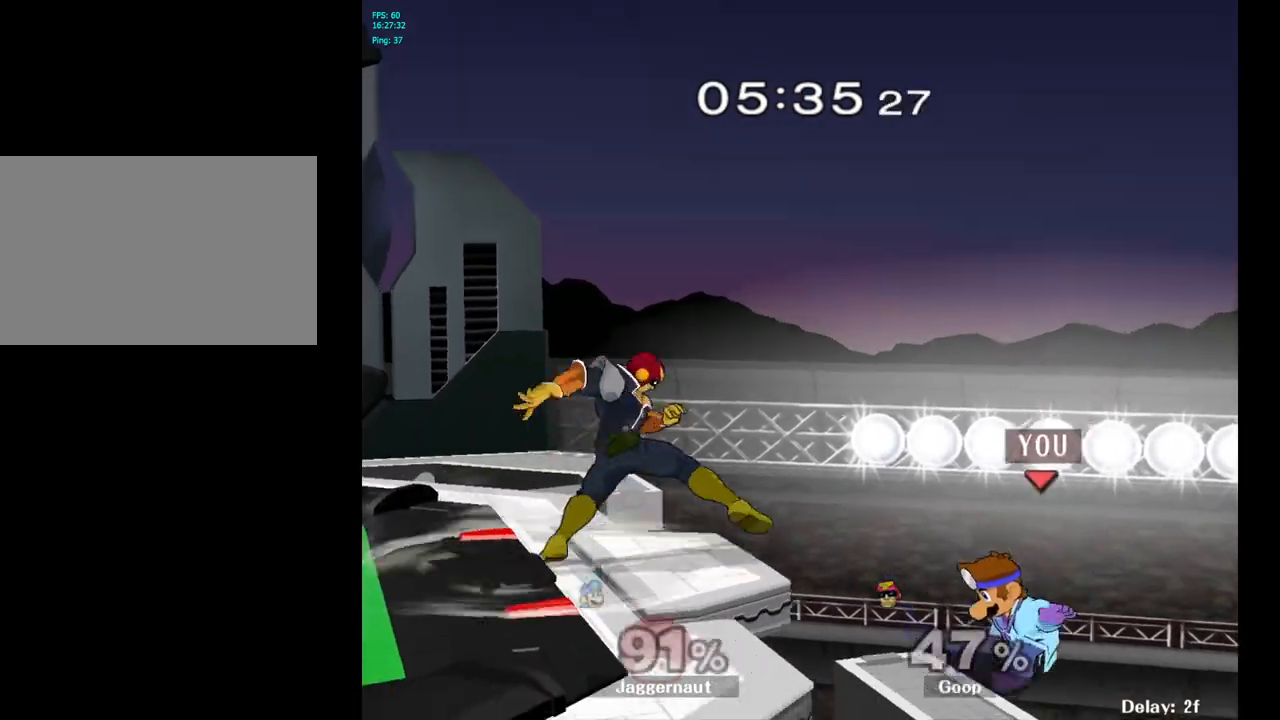
{"buttons": [], "left_stick": "up-right", "right_stick": "center", "events": [[250, "B", "down"], [367, "B", "up"], [400, "left_stick", "up-right"]]}
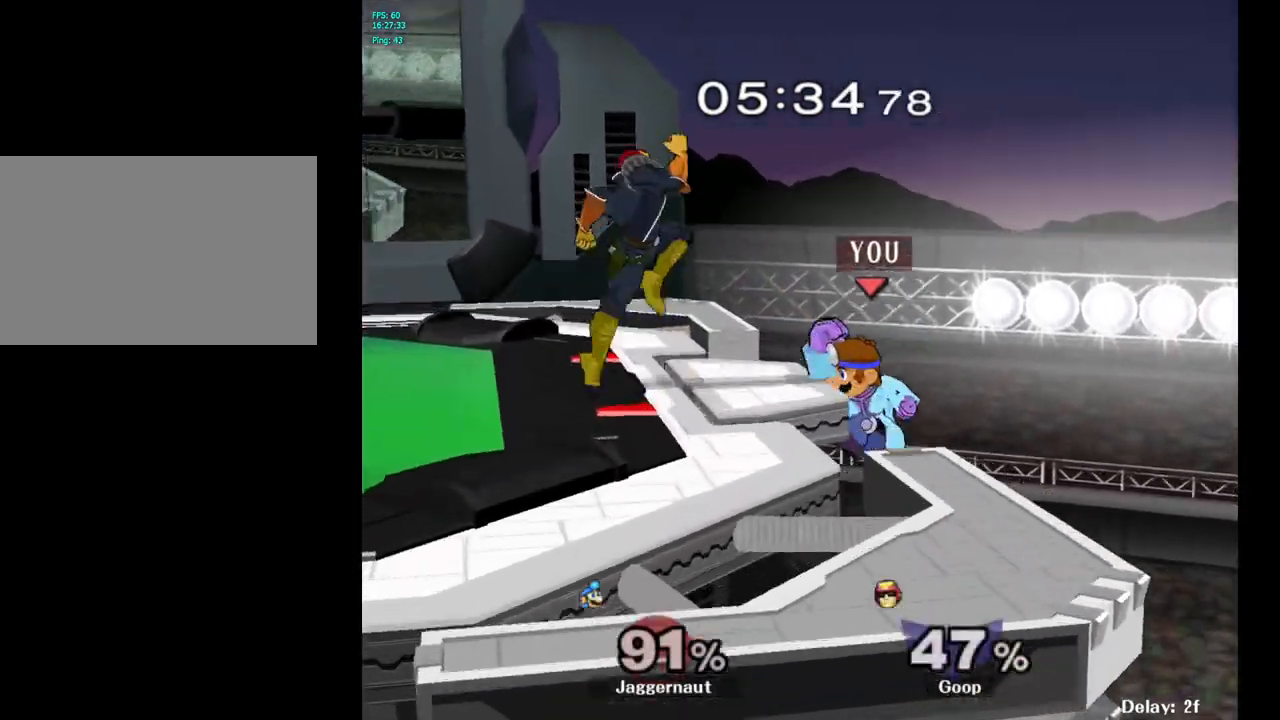
{"buttons": [], "left_stick": "center", "right_stick": "center", "events": [[100, "left_stick", "right"], [350, "left_stick", "center"]]}
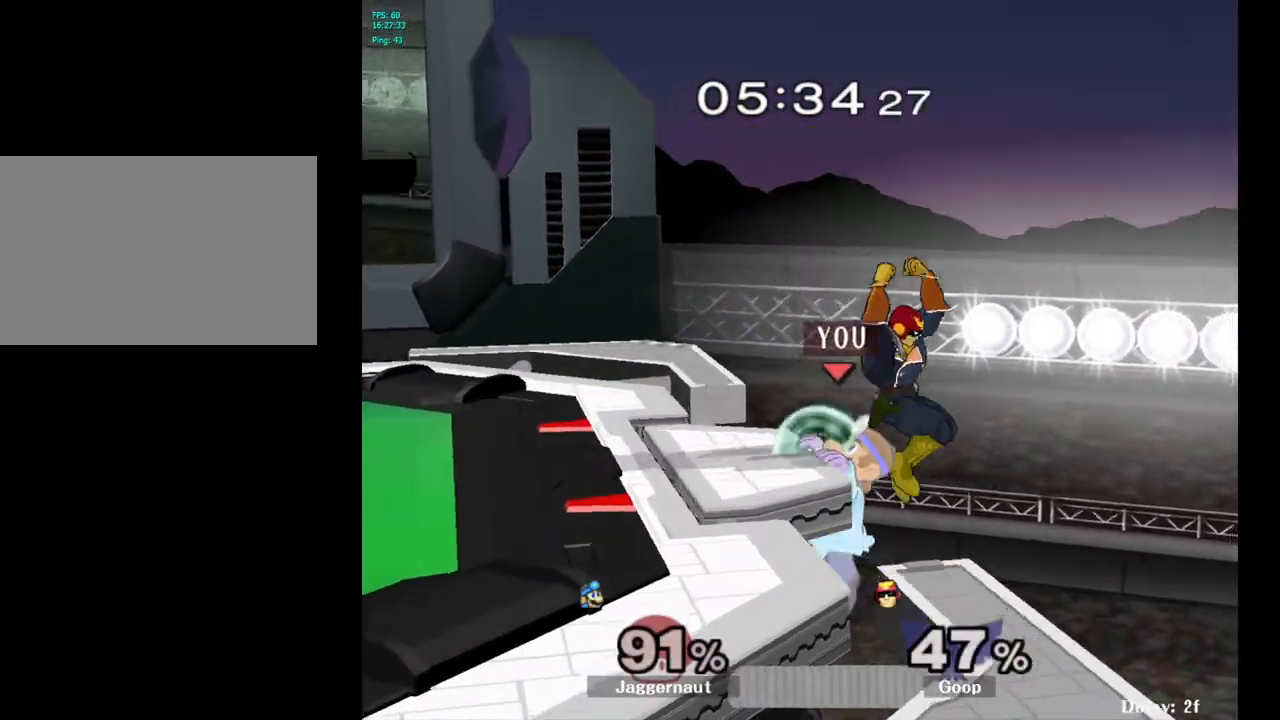
{"buttons": ["R1"], "left_stick": "down-left", "right_stick": "center", "events": [[67, "left_stick", "right"], [117, "left_stick", "left"], [150, "Y", "down"], [183, "left_stick", "center"], [317, "R1", "down"], [350, "left_stick", "down-left"], [500, "Y", "up"]]}
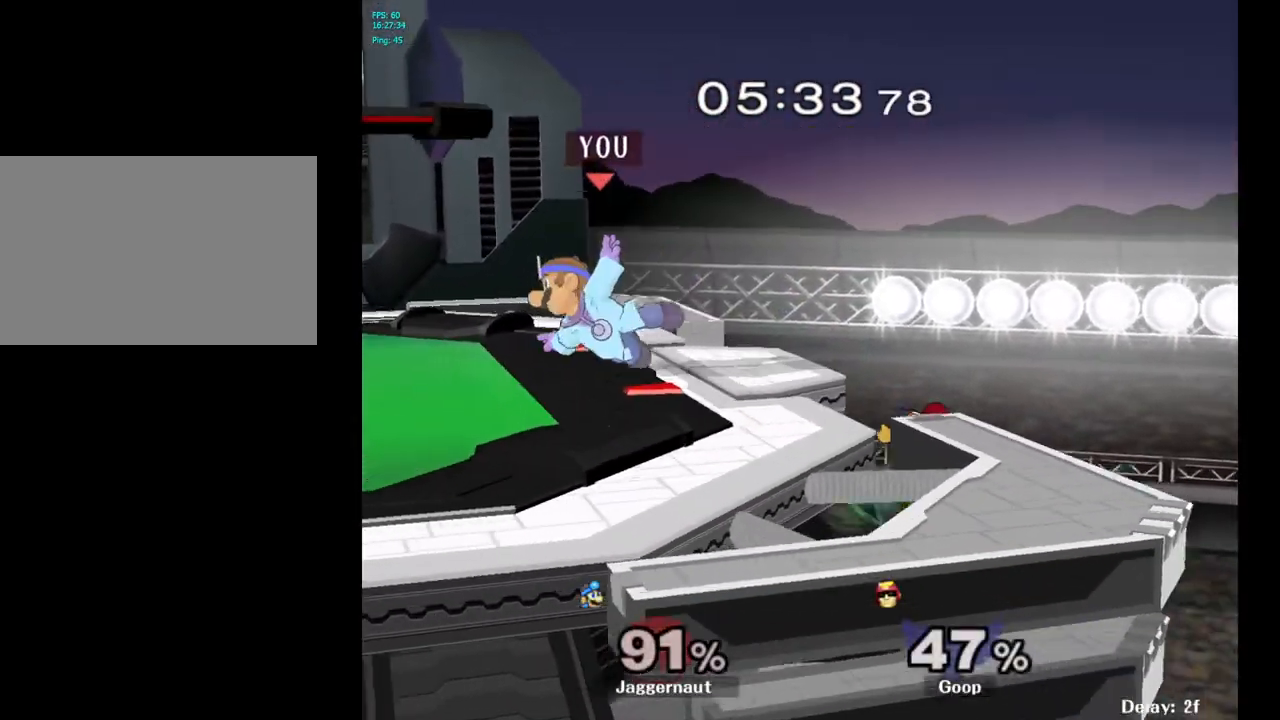
{"buttons": [], "left_stick": "center", "right_stick": "center", "events": [[67, "R1", "up"], [117, "left_stick", "center"], [300, "left_stick", "right"], [467, "left_stick", "center"]]}
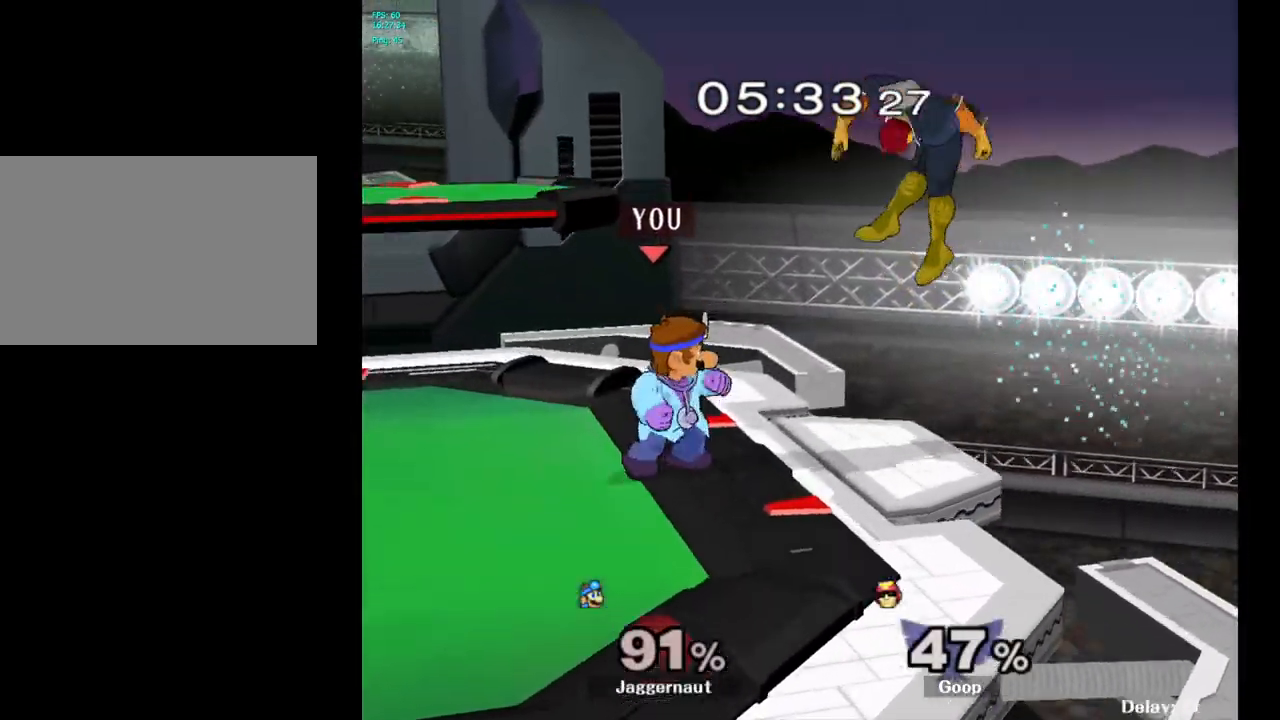
{"buttons": [], "left_stick": "down", "right_stick": "center", "events": [[317, "left_stick", "right"], [483, "left_stick", "down"]]}
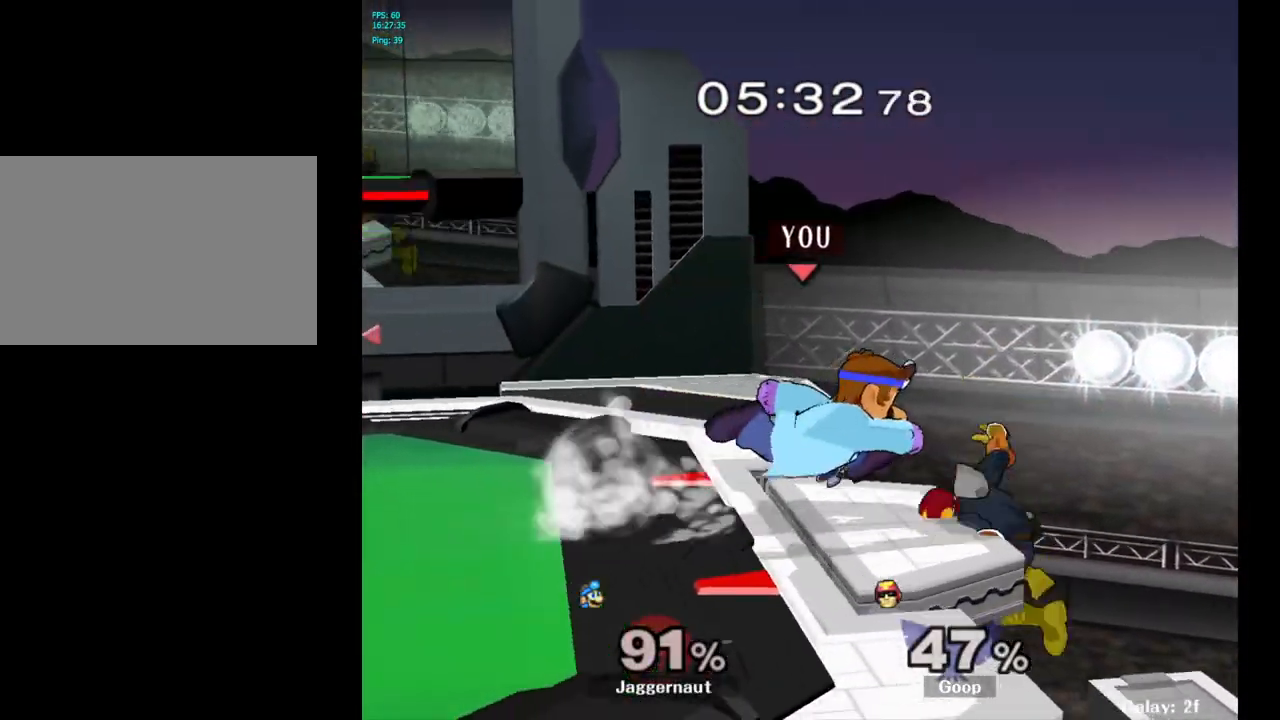
{"buttons": ["R1"], "left_stick": "center", "right_stick": "center", "events": [[33, "left_stick", "down-left"], [50, "R1", "down"], [183, "left_stick", "center"]]}
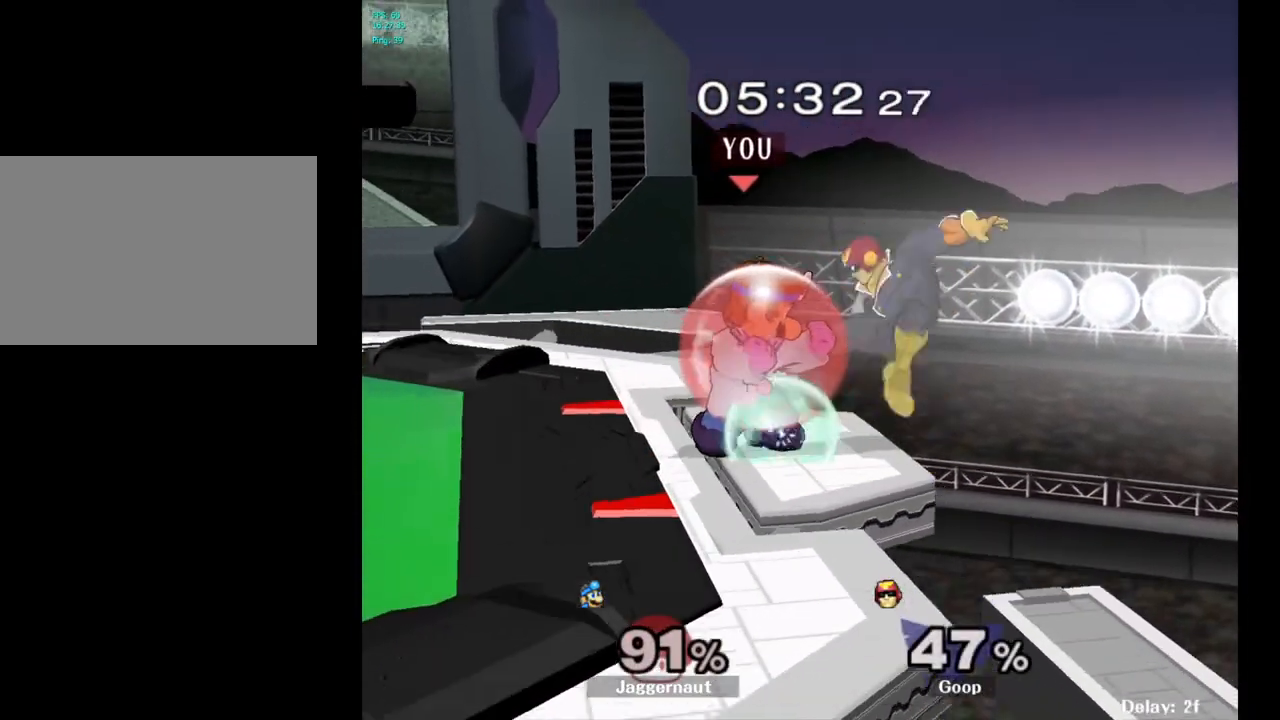
{"buttons": ["A", "R1"], "left_stick": "center", "right_stick": "center", "events": [[450, "A", "down"]]}
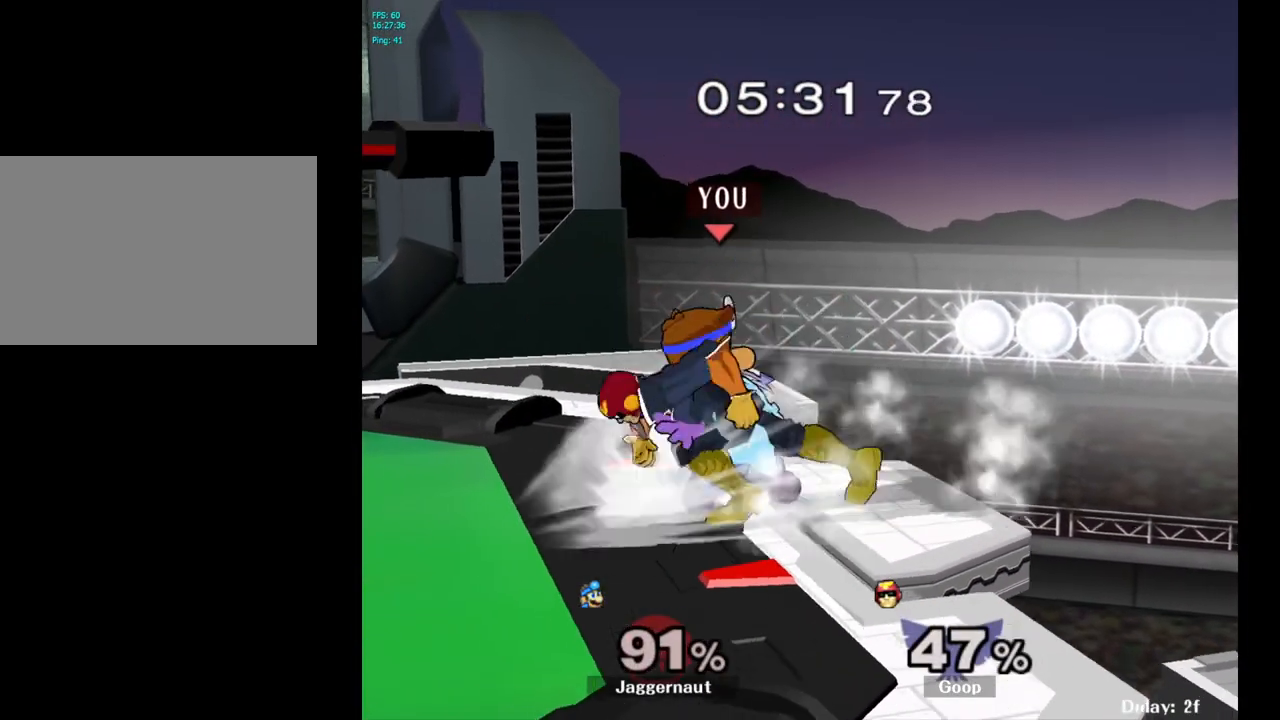
{"buttons": [], "left_stick": "left", "right_stick": "center", "events": [[50, "A", "up"], [267, "R1", "up"], [450, "left_stick", "left"]]}
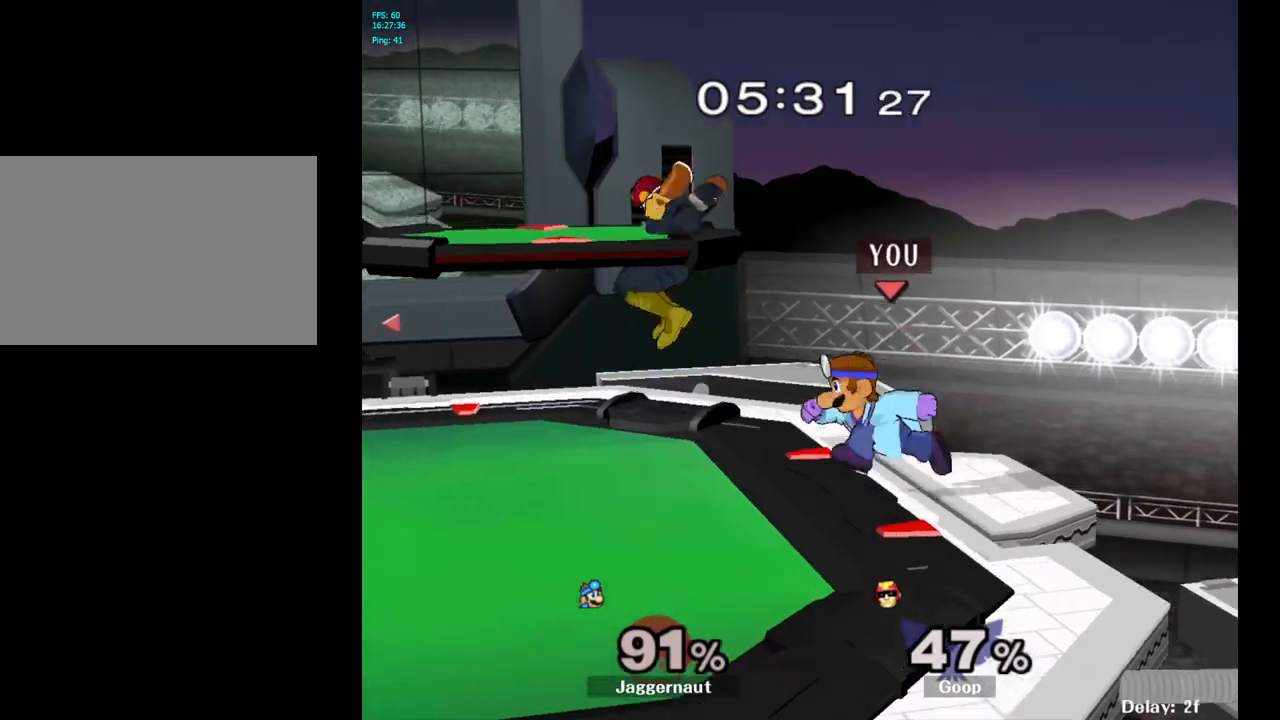
{"buttons": [], "left_stick": "left", "right_stick": "center", "events": [[83, "A", "down"], [100, "left_stick", "center"], [233, "A", "up"], [400, "left_stick", "left"]]}
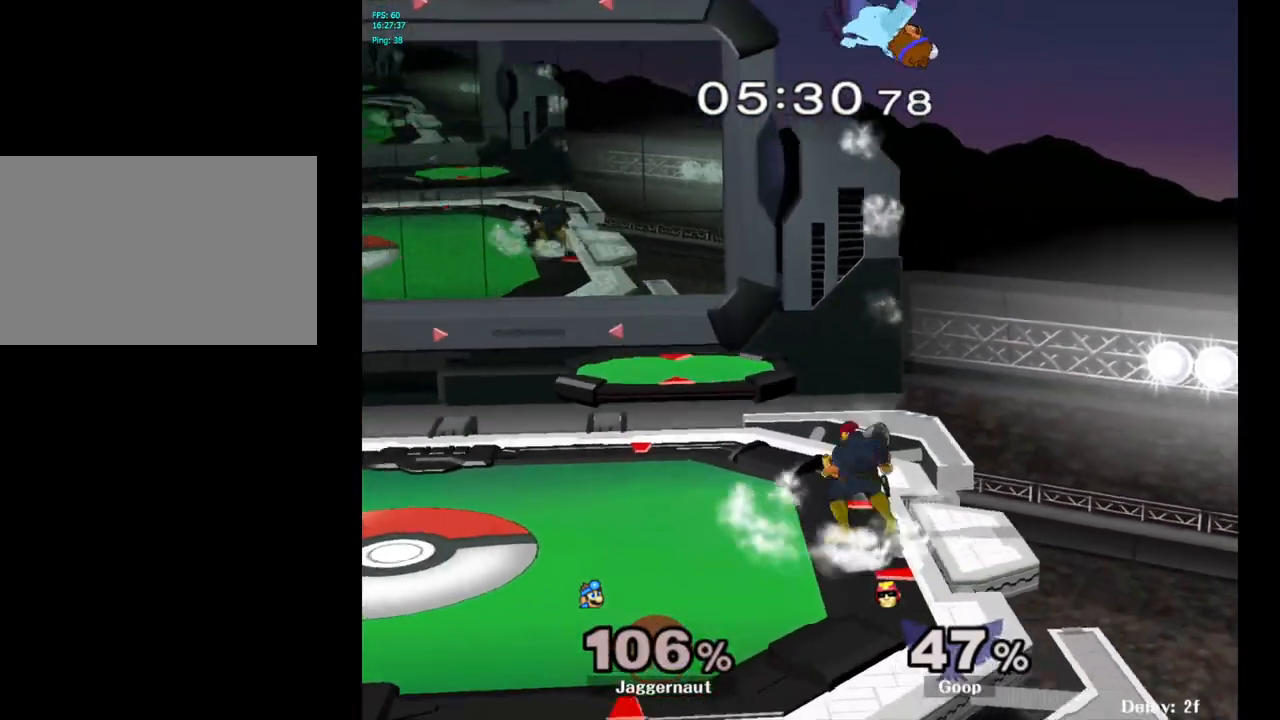
{"buttons": ["Y"], "left_stick": "center", "right_stick": "center", "events": [[33, "left_stick", "center"], [233, "left_stick", "left"], [300, "Y", "down"], [400, "left_stick", "center"], [433, "Y", "up"], [467, "Y", "down"]]}
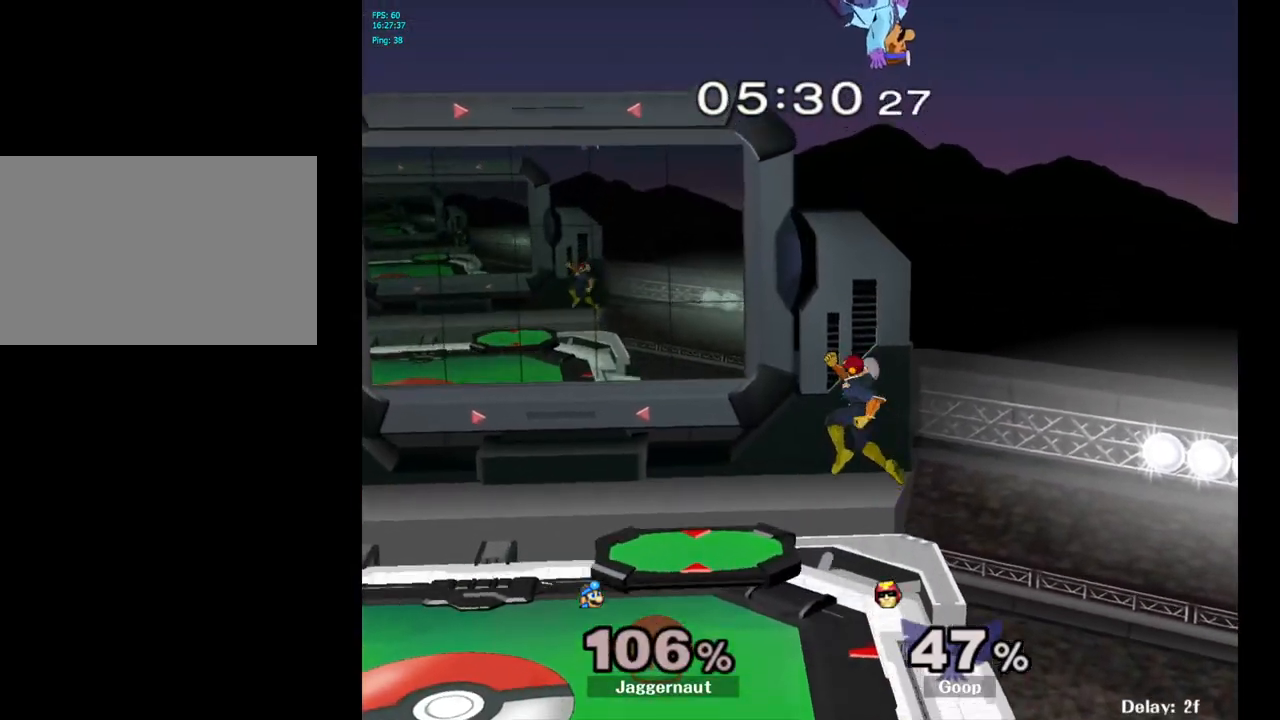
{"buttons": ["Y"], "left_stick": "up", "right_stick": "center", "events": [[83, "Y", "up"], [83, "left_stick", "up"], [150, "Y", "down"], [233, "Y", "up"], [283, "Y", "down"], [367, "Y", "up"], [433, "Y", "down"]]}
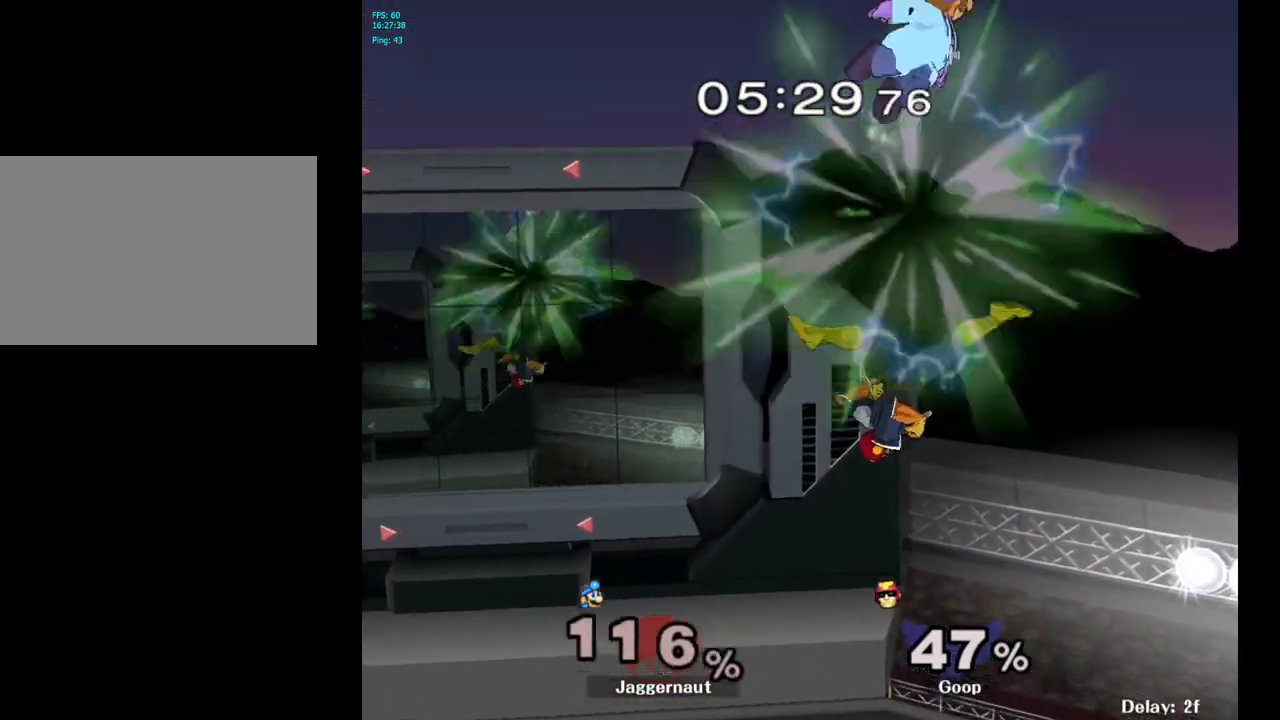
{"buttons": [], "left_stick": "left", "right_stick": "center", "events": [[17, "left_stick", "up-left"], [83, "Y", "up"], [383, "left_stick", "left"]]}
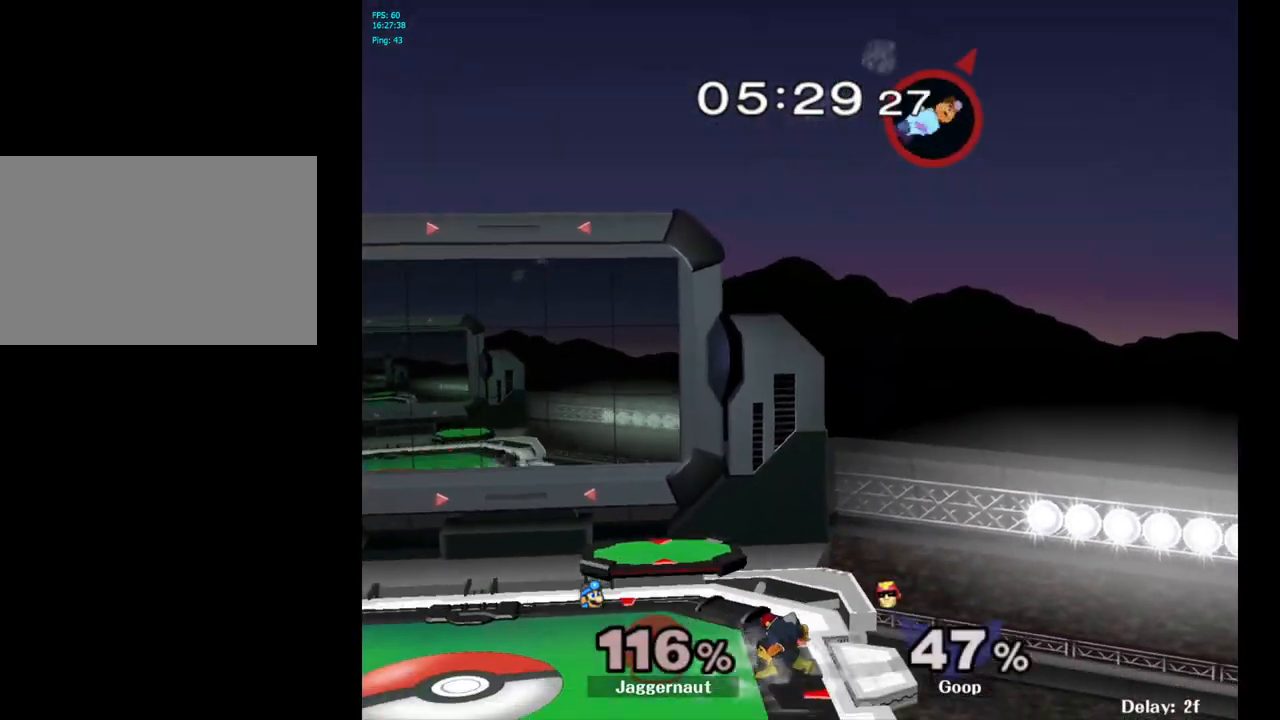
{"buttons": [], "left_stick": "left", "right_stick": "center", "events": [[333, "left_stick", "center"], [450, "left_stick", "left"]]}
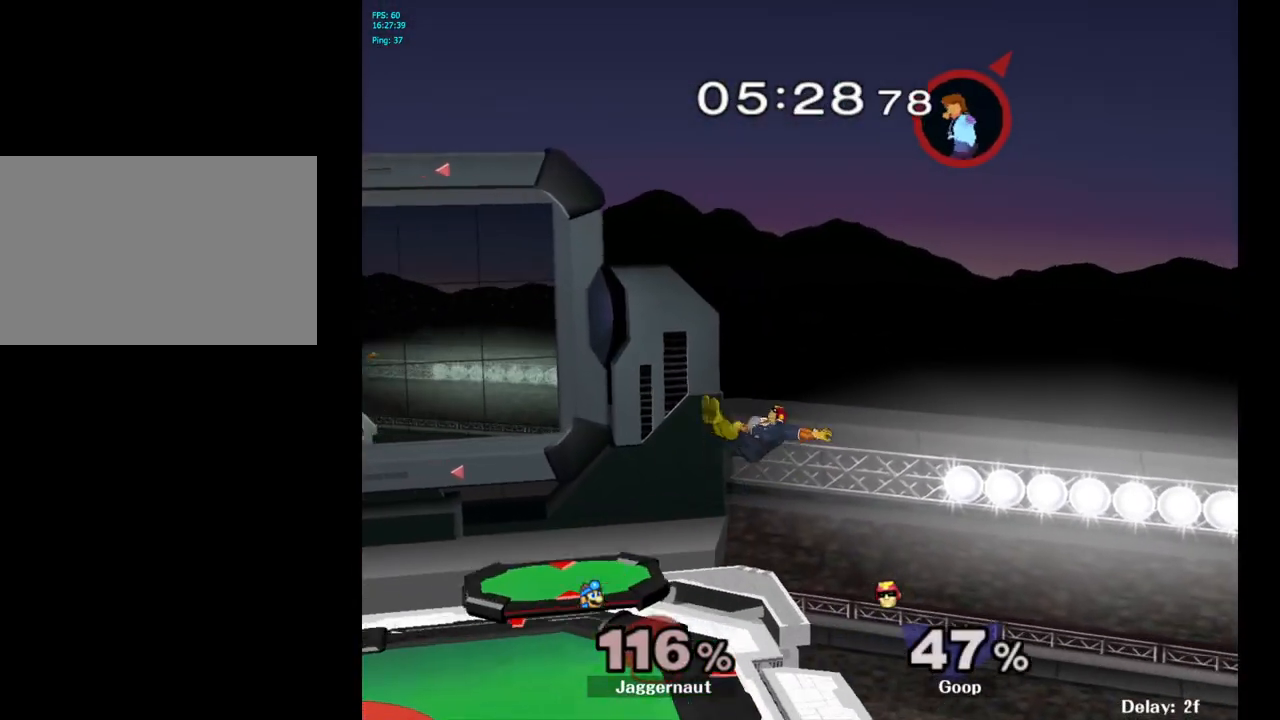
{"buttons": [], "left_stick": "center", "right_stick": "center", "events": [[100, "left_stick", "center"], [133, "B", "down"], [250, "B", "up"], [350, "B", "down"], [450, "B", "up"]]}
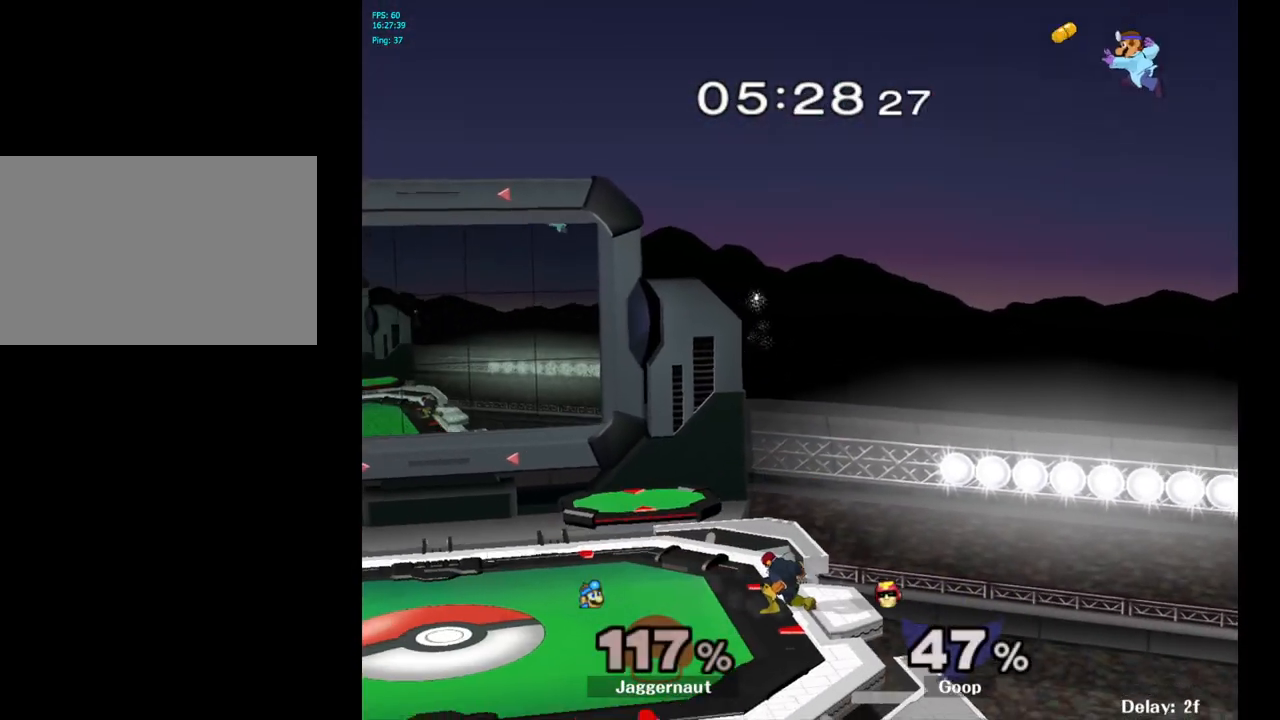
{"buttons": ["B"], "left_stick": "center", "right_stick": "center", "events": [[33, "left_stick", "left"], [183, "left_stick", "center"], [283, "B", "down"], [367, "B", "up"], [450, "B", "down"]]}
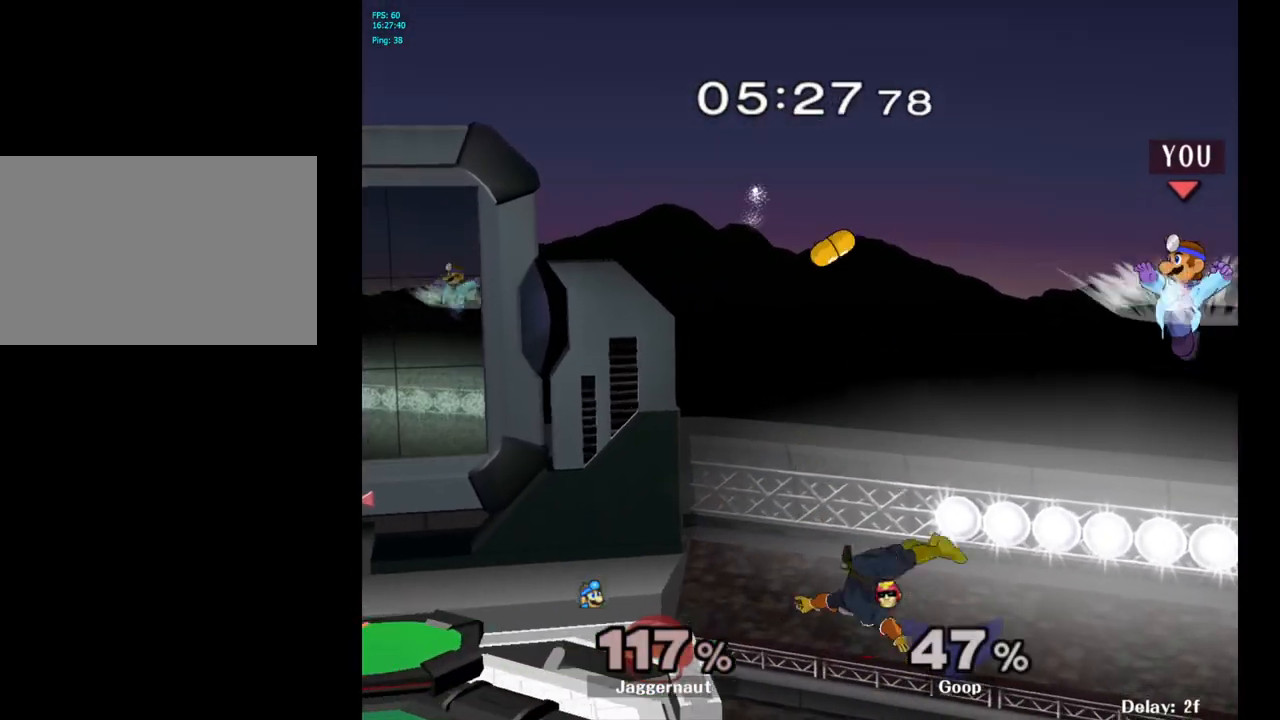
{"buttons": [], "left_stick": "left", "right_stick": "center", "events": [[33, "B", "up"], [83, "left_stick", "left"], [100, "B", "down"], [183, "B", "up"]]}
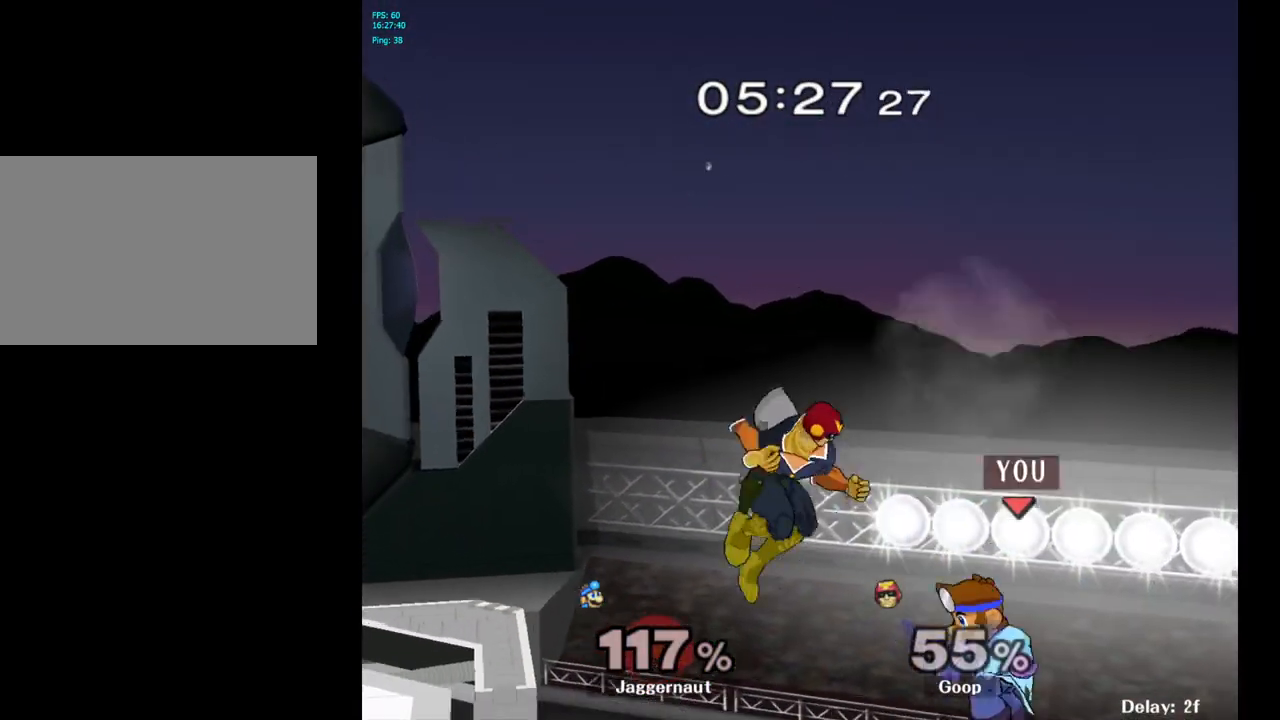
{"buttons": ["B"], "left_stick": "up-left", "right_stick": "center", "events": [[450, "left_stick", "up-left"], [483, "B", "down"]]}